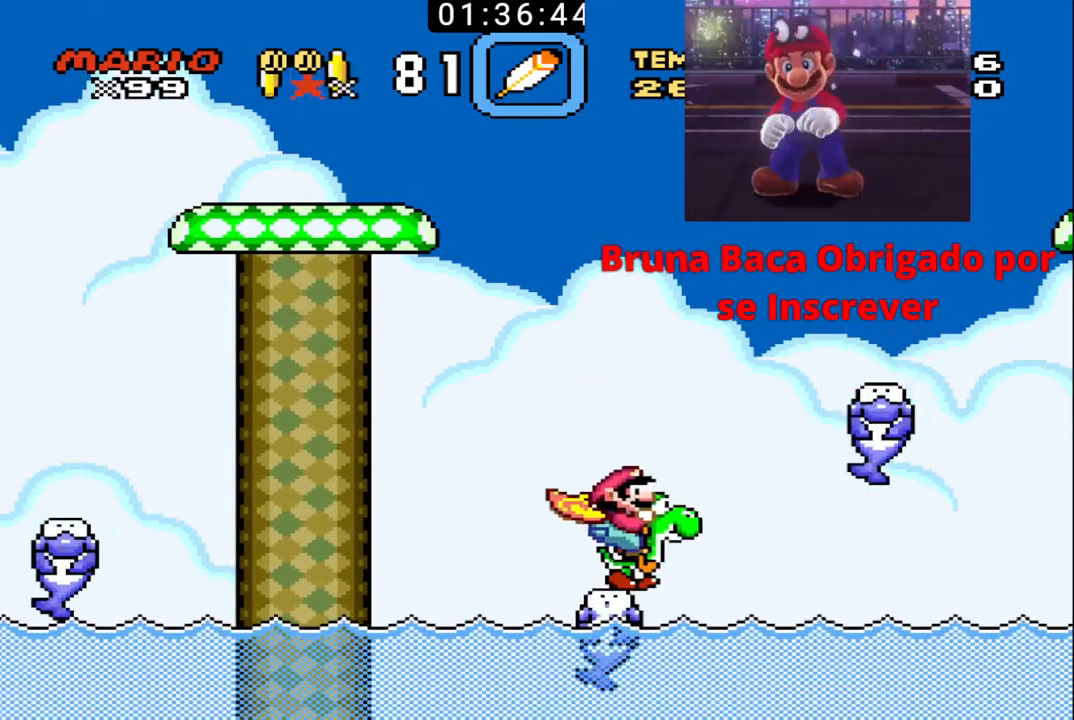
Gameplay with a controller (Nintendo layout); each line is a JSON object with the inputs held at the frame after it. "events" lists button and stick changes between this image and that frame as [ms after this image, input, new state], when the widget could be followed in between. Not read: L3 R3.
{"buttons": ["B", "X", "DPAD_RIGHT"], "events": [[33, "DPAD_LEFT", "down"], [33, "DPAD_UP", "down"], [33, "X", "up"], [100, "DPAD_UP", "up"], [133, "DPAD_LEFT", "up"], [333, "DPAD_RIGHT", "down"], [500, "X", "down"]]}
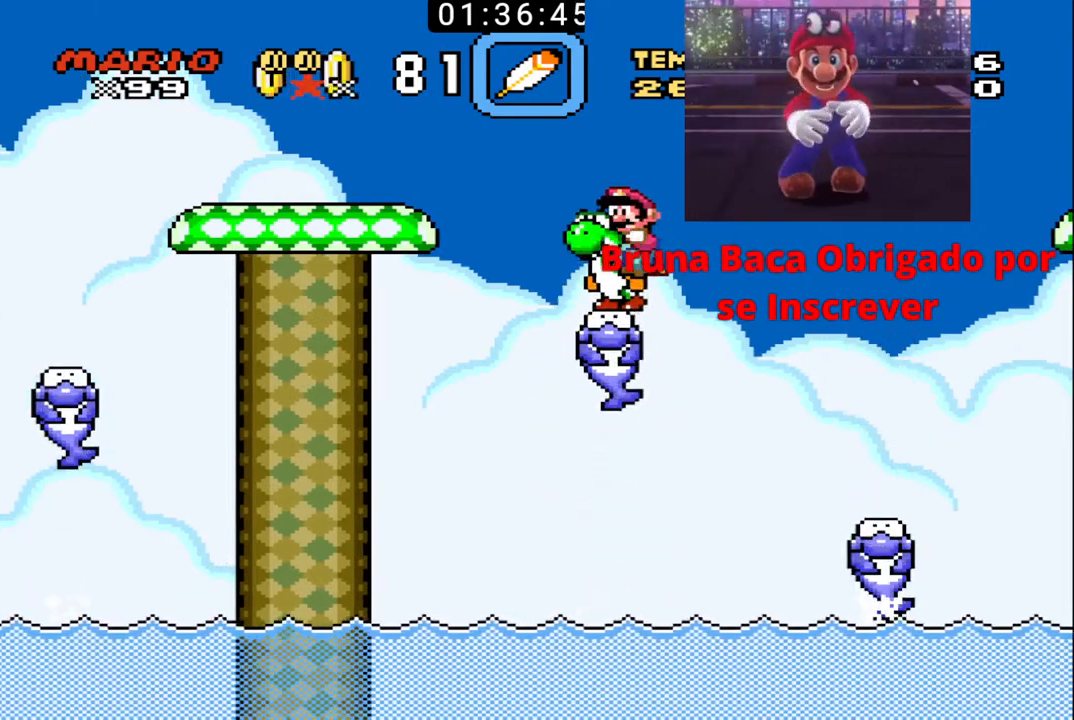
{"buttons": ["B", "X", "DPAD_UP", "DPAD_RIGHT"], "events": [[100, "DPAD_UP", "down"]]}
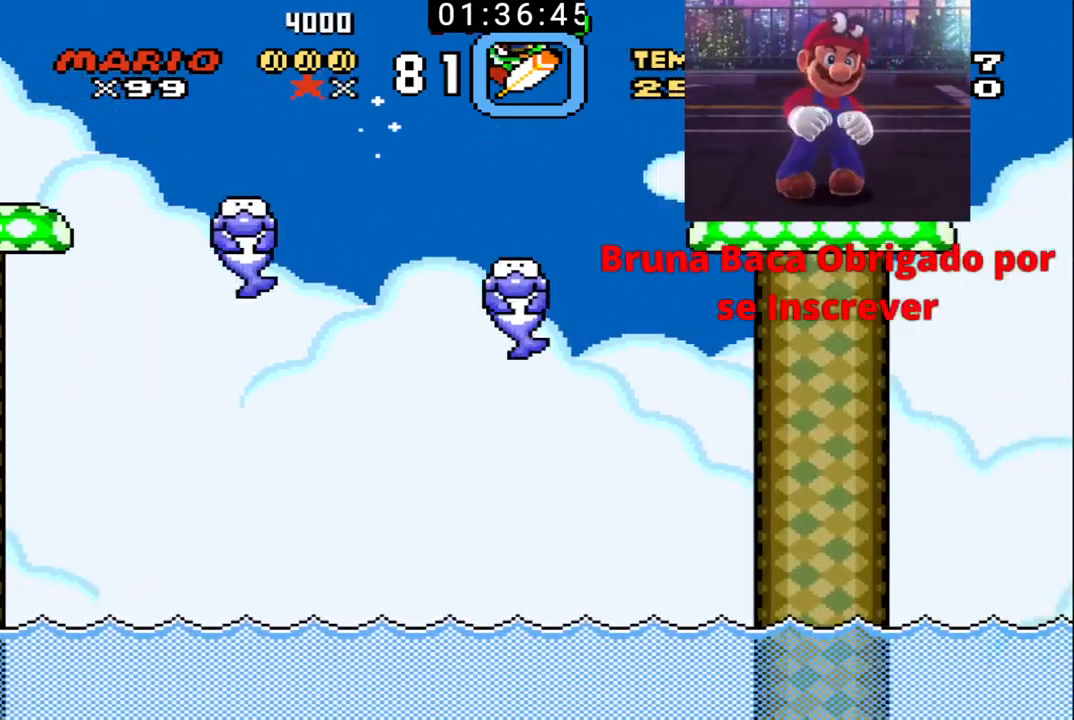
{"buttons": ["B", "DPAD_UP", "DPAD_RIGHT"], "events": [[167, "X", "up"]]}
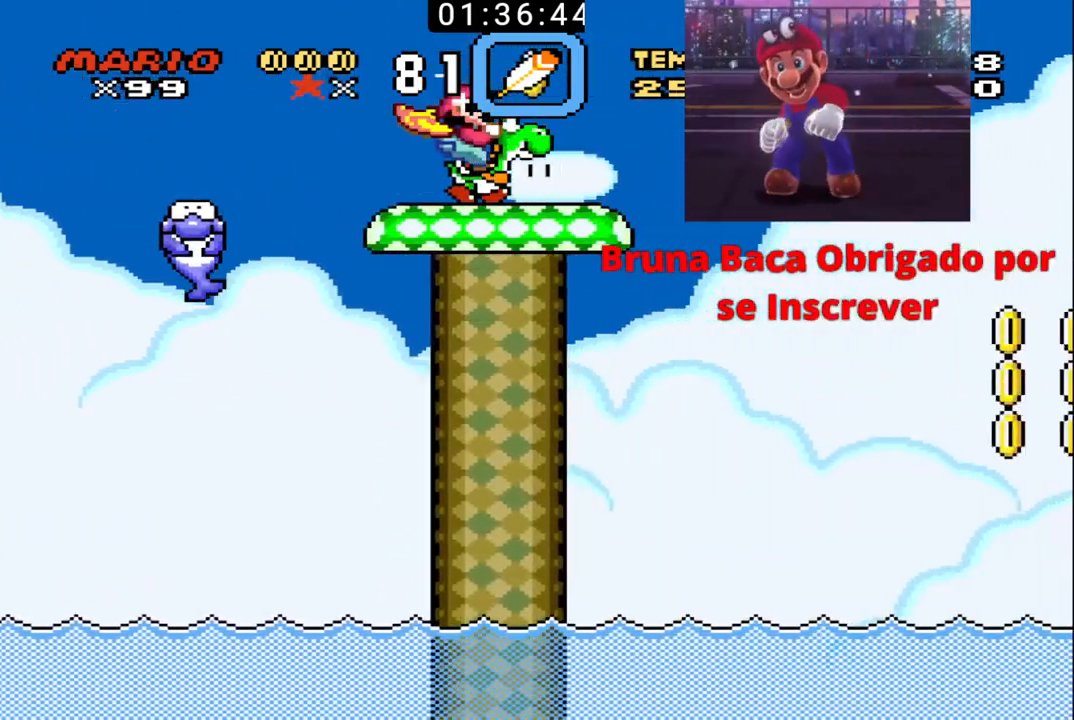
{"buttons": ["B", "X", "DPAD_UP", "DPAD_RIGHT"], "events": [[33, "X", "down"]]}
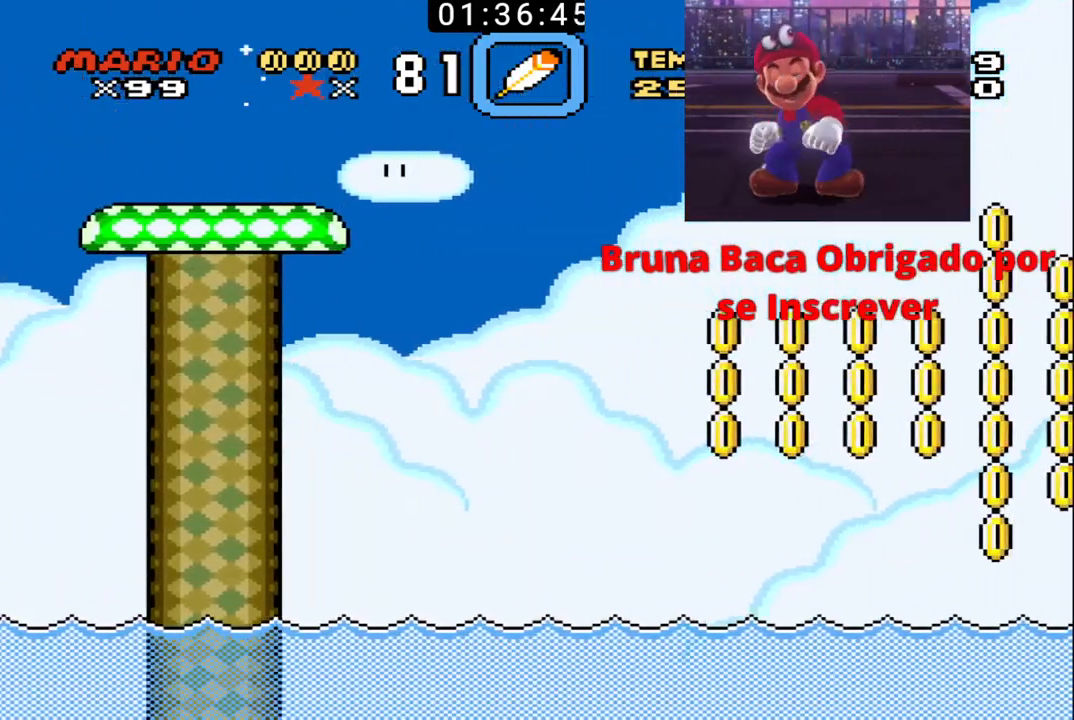
{"buttons": ["B", "DPAD_RIGHT"], "events": [[467, "X", "up"], [500, "DPAD_UP", "up"]]}
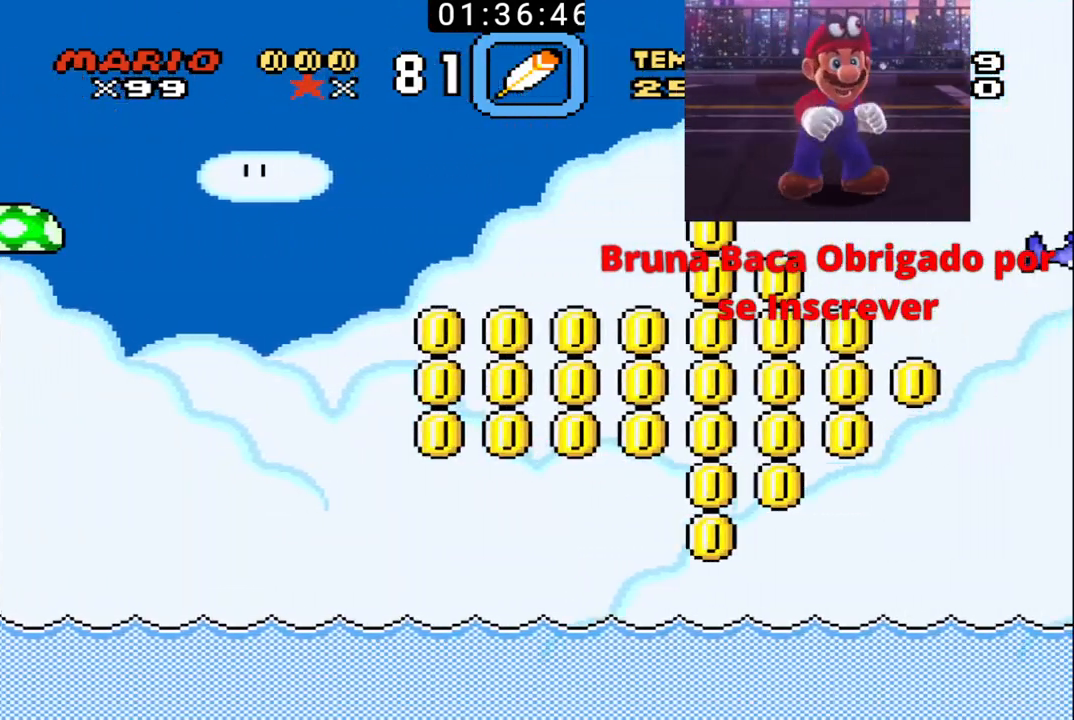
{"buttons": ["B", "X", "DPAD_UP", "DPAD_RIGHT"], "events": [[100, "DPAD_LEFT", "down"], [100, "DPAD_RIGHT", "up"], [400, "DPAD_LEFT", "up"], [400, "DPAD_RIGHT", "down"], [433, "DPAD_UP", "down"], [500, "X", "down"]]}
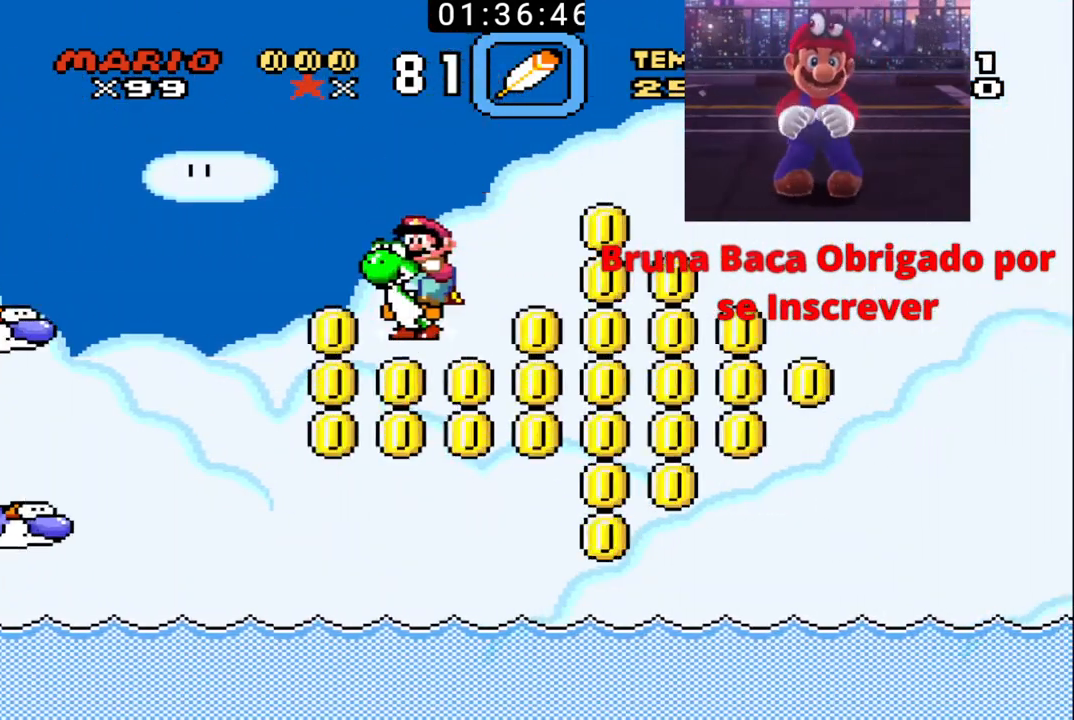
{"buttons": ["B", "X", "DPAD_UP", "DPAD_RIGHT"], "events": []}
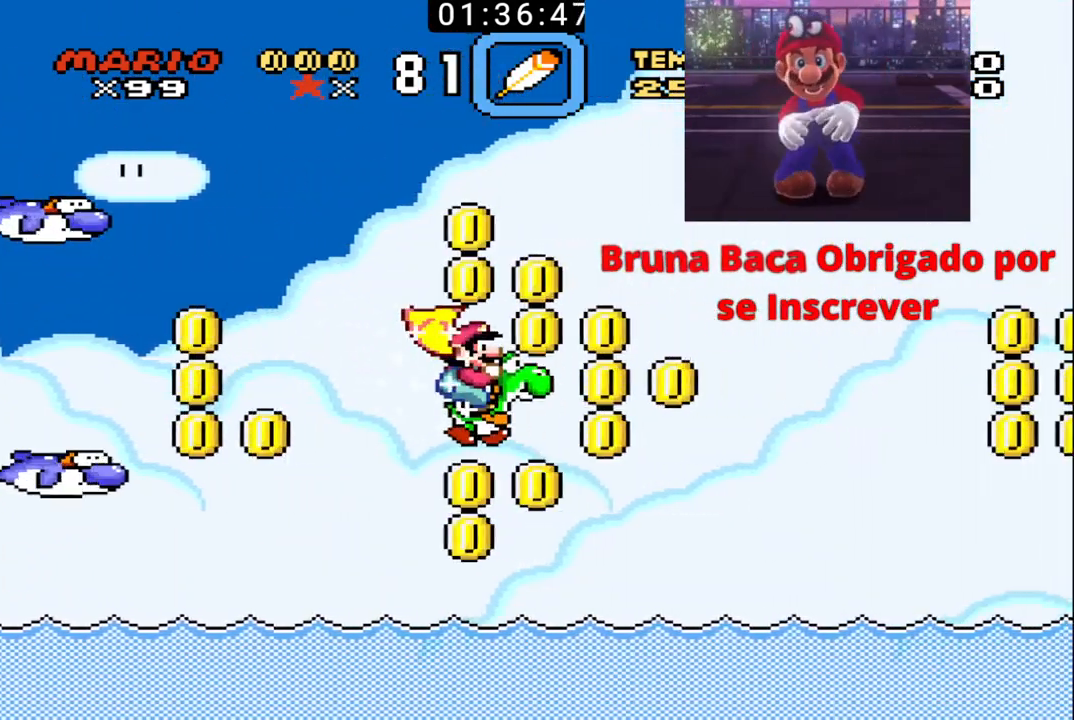
{"buttons": ["B", "DPAD_LEFT"], "events": [[100, "DPAD_UP", "up"], [133, "DPAD_LEFT", "down"], [133, "DPAD_RIGHT", "up"], [133, "DPAD_UP", "down"], [133, "X", "up"], [167, "DPAD_UP", "up"]]}
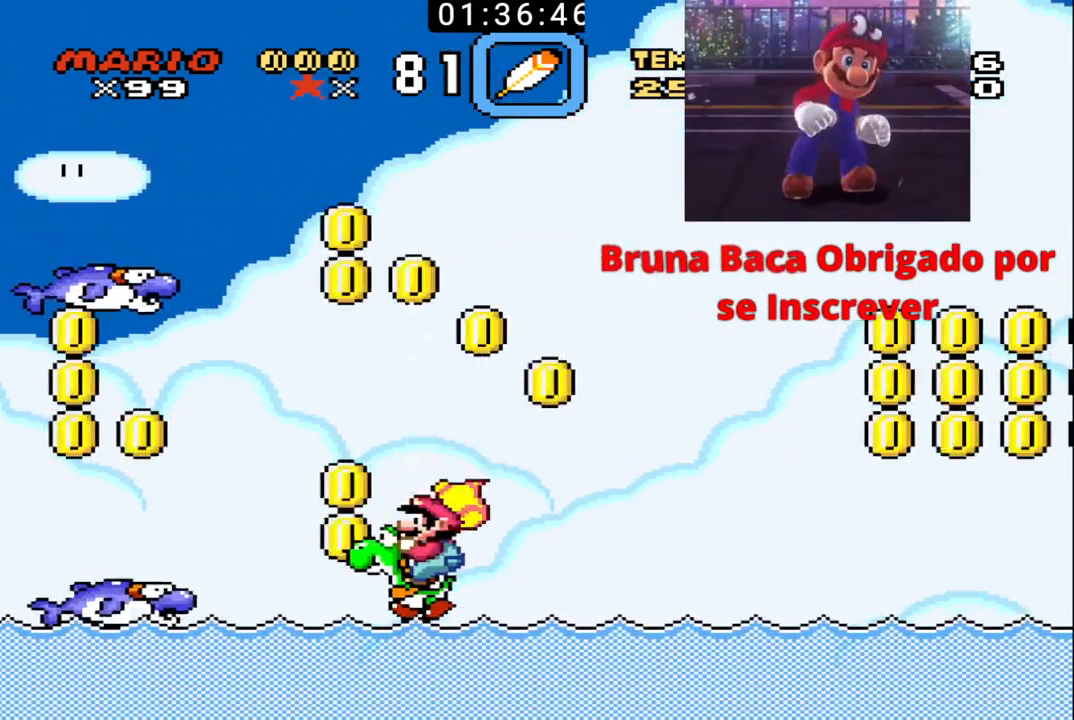
{"buttons": ["B", "X", "DPAD_UP", "DPAD_RIGHT"], "events": [[100, "DPAD_UP", "down"], [167, "DPAD_LEFT", "up"], [167, "X", "down"], [200, "DPAD_RIGHT", "down"]]}
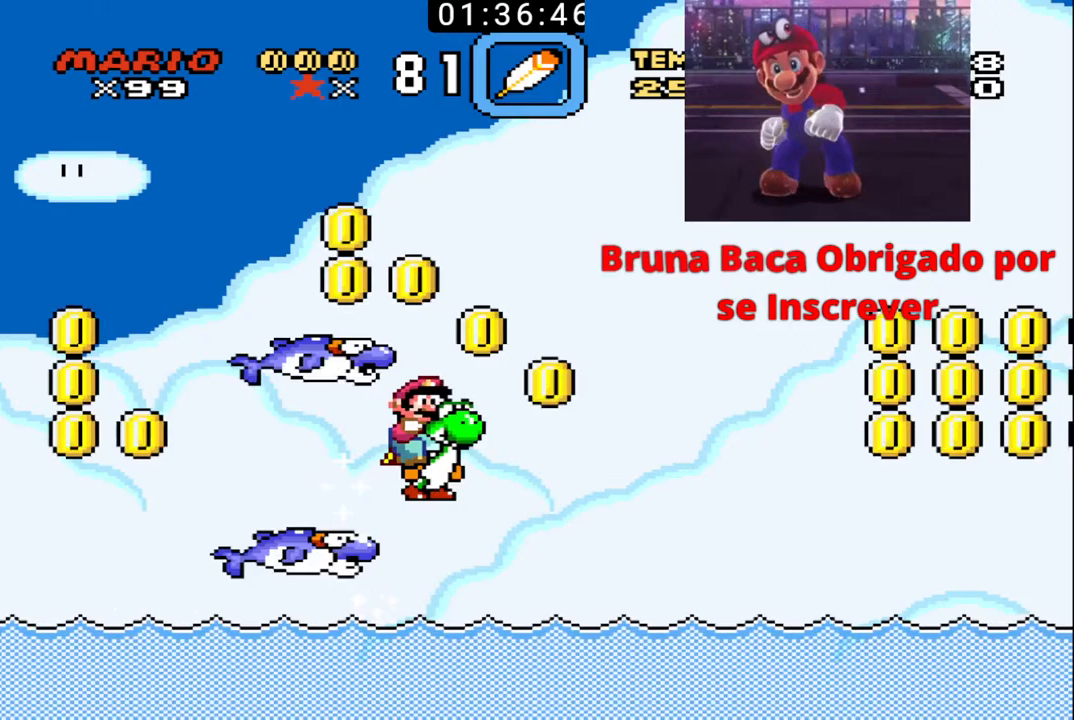
{"buttons": ["B"], "events": [[67, "DPAD_RIGHT", "up"], [100, "DPAD_LEFT", "down"], [167, "DPAD_UP", "up"], [300, "DPAD_UP", "down"], [333, "DPAD_LEFT", "up"], [333, "DPAD_RIGHT", "down"], [333, "X", "up"], [467, "DPAD_RIGHT", "up"], [467, "DPAD_UP", "up"]]}
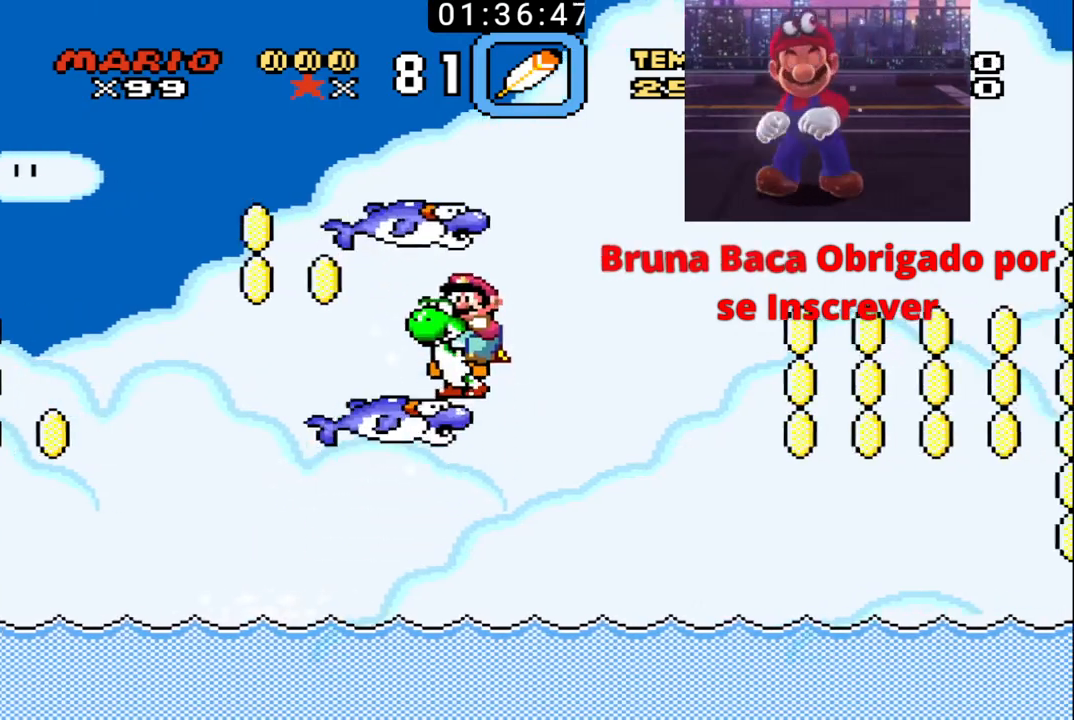
{"buttons": ["B"], "events": []}
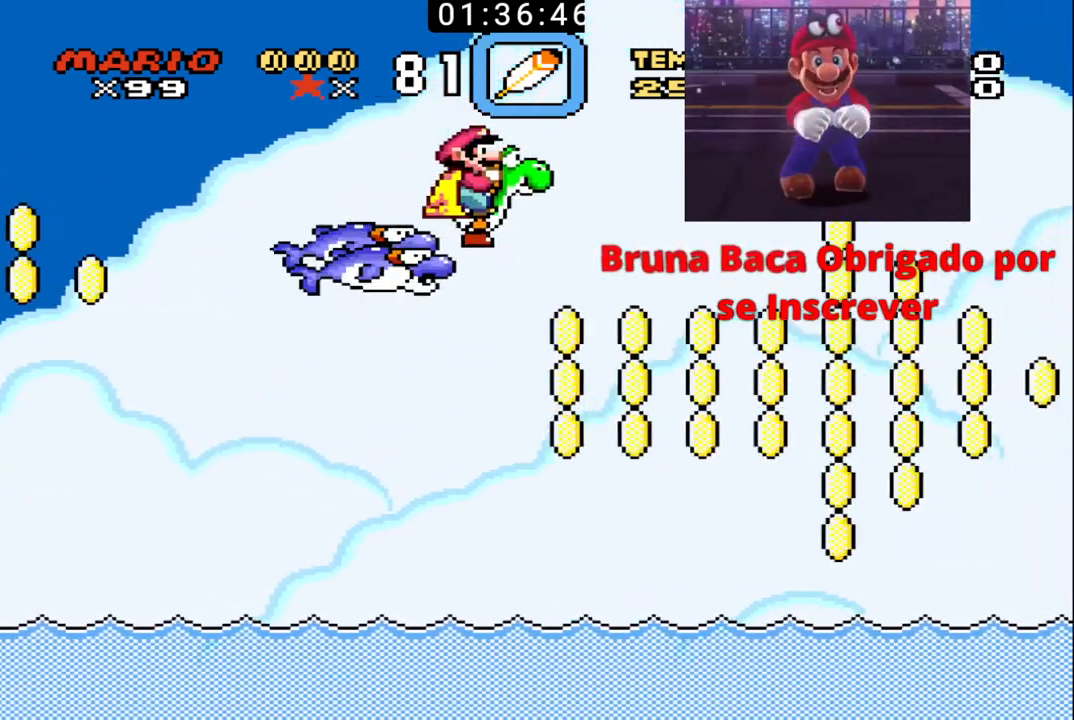
{"buttons": ["B"], "events": []}
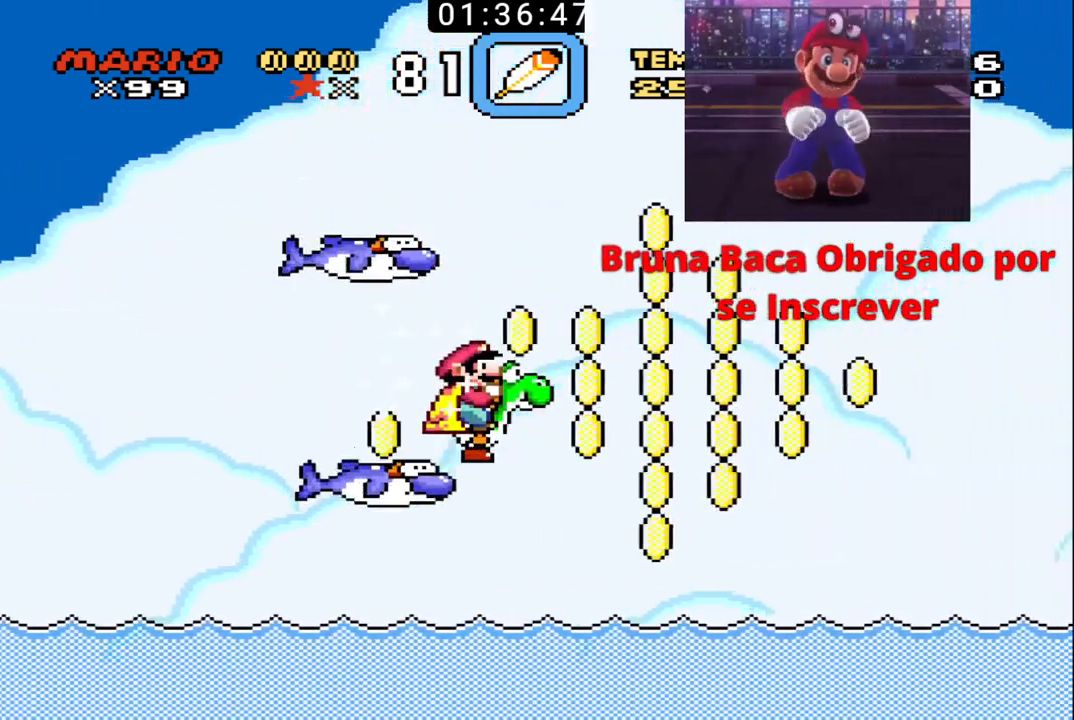
{"buttons": ["B"], "events": []}
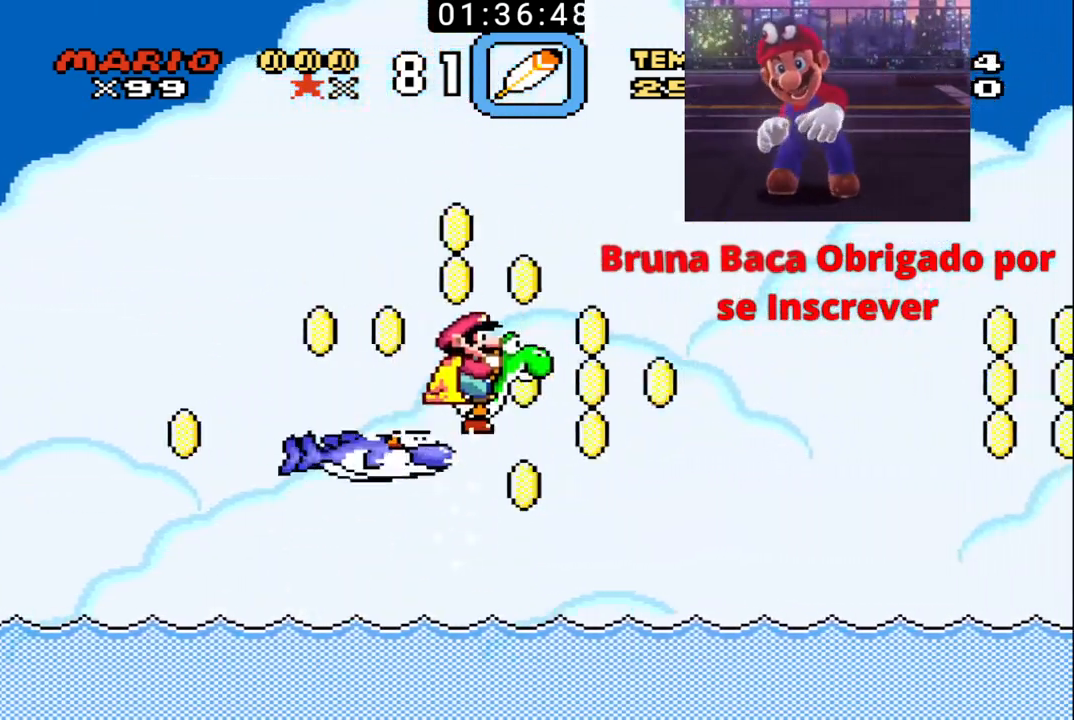
{"buttons": ["B"], "events": []}
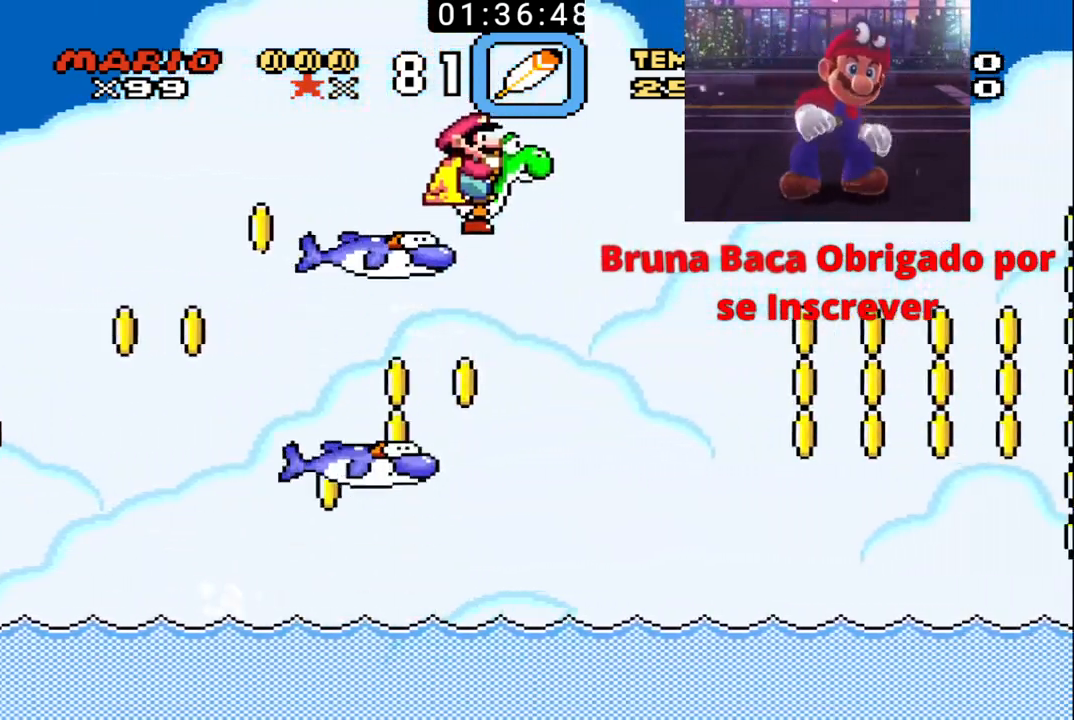
{"buttons": ["B"], "events": []}
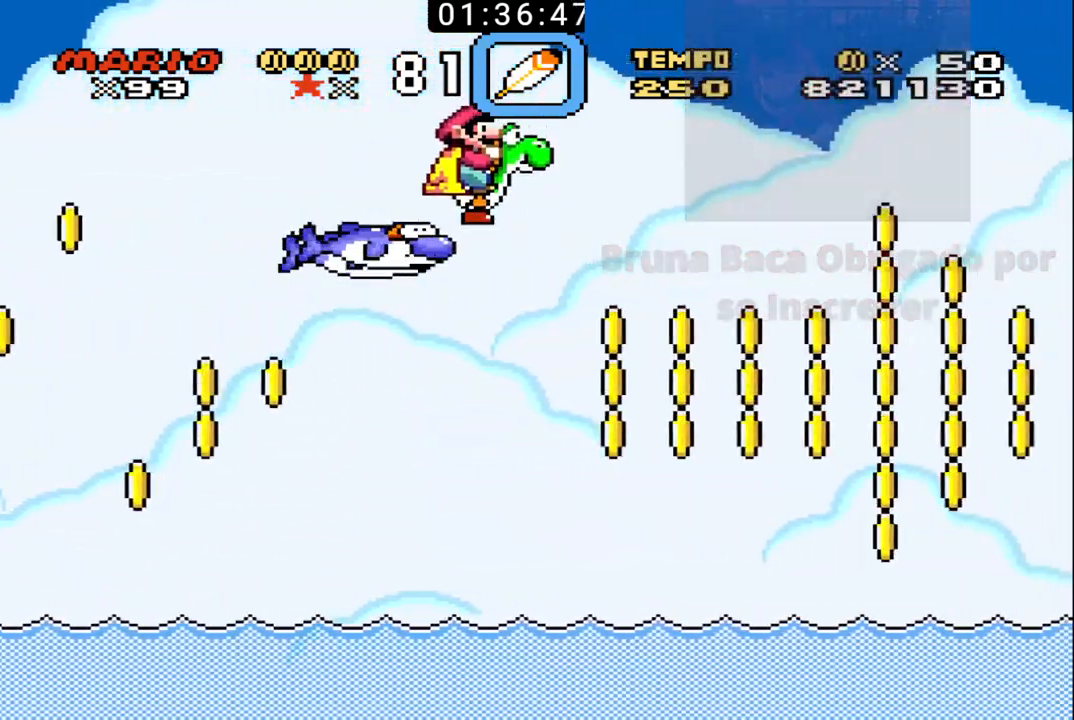
{"buttons": ["B"], "events": []}
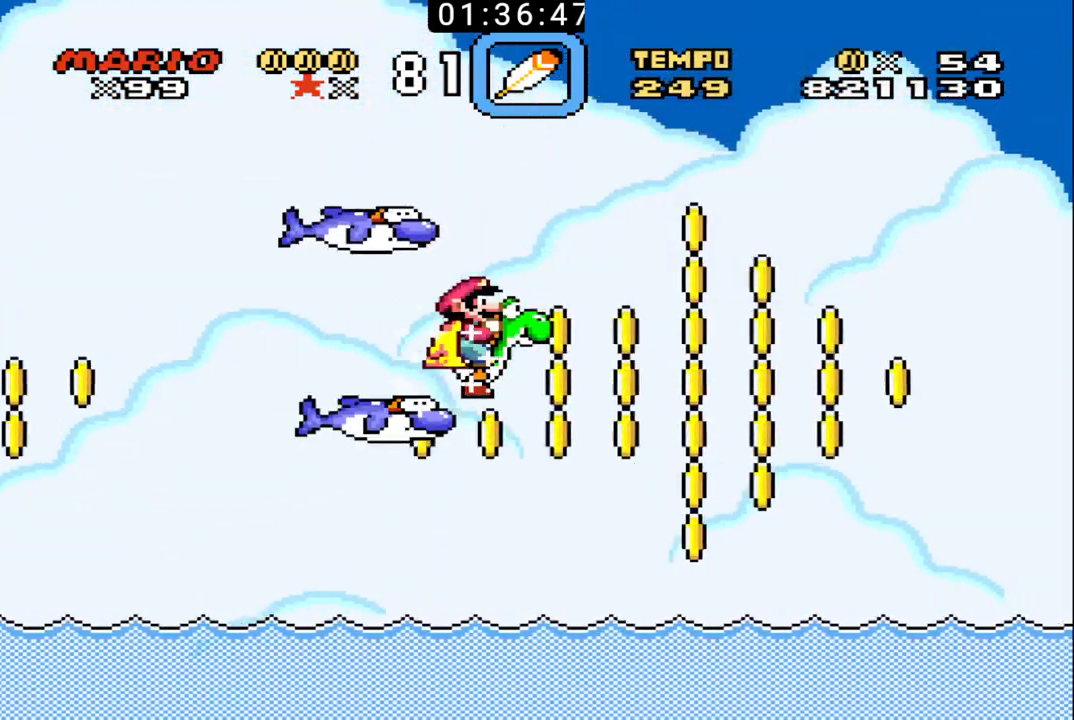
{"buttons": ["B"], "events": []}
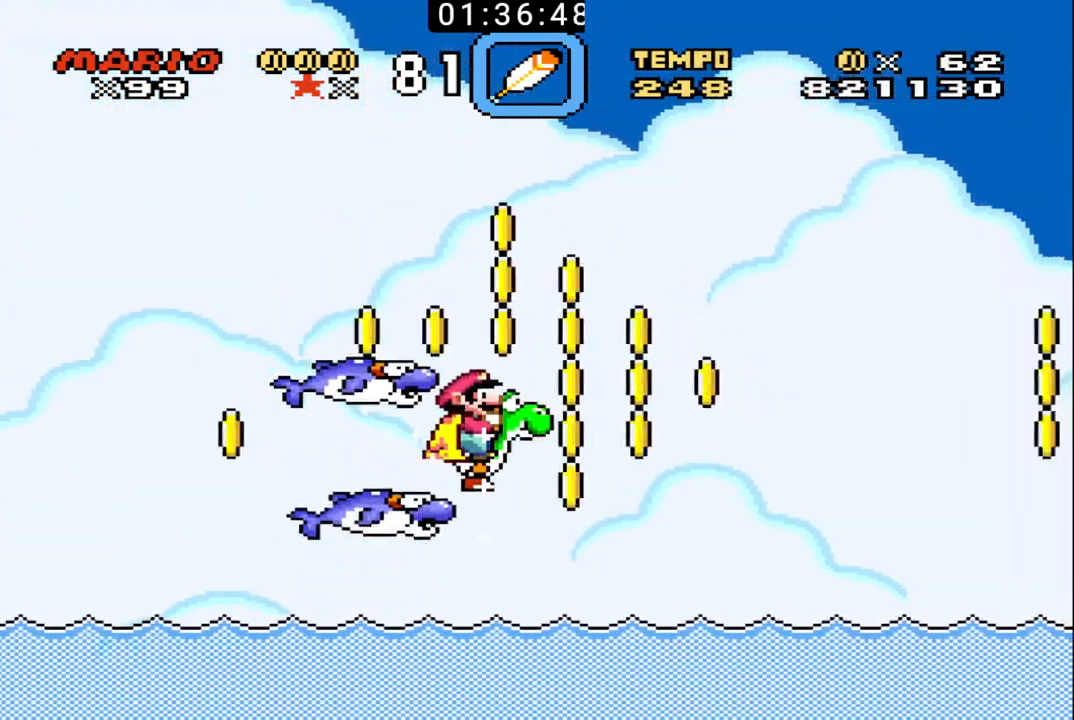
{"buttons": ["B"], "events": []}
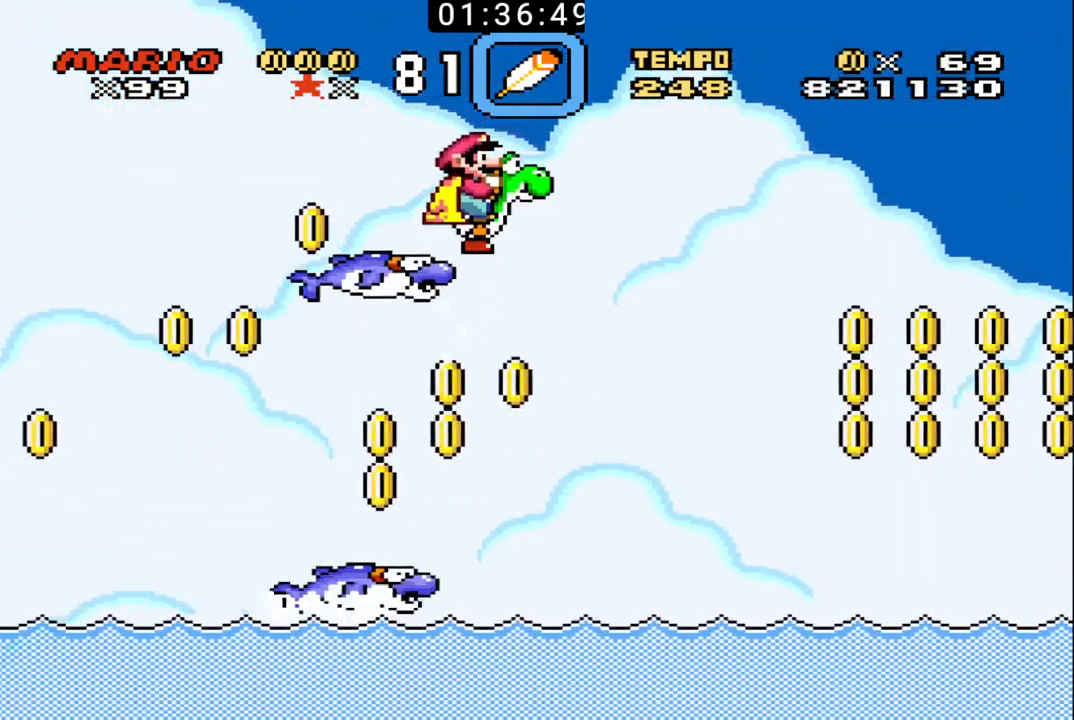
{"buttons": ["B"], "events": []}
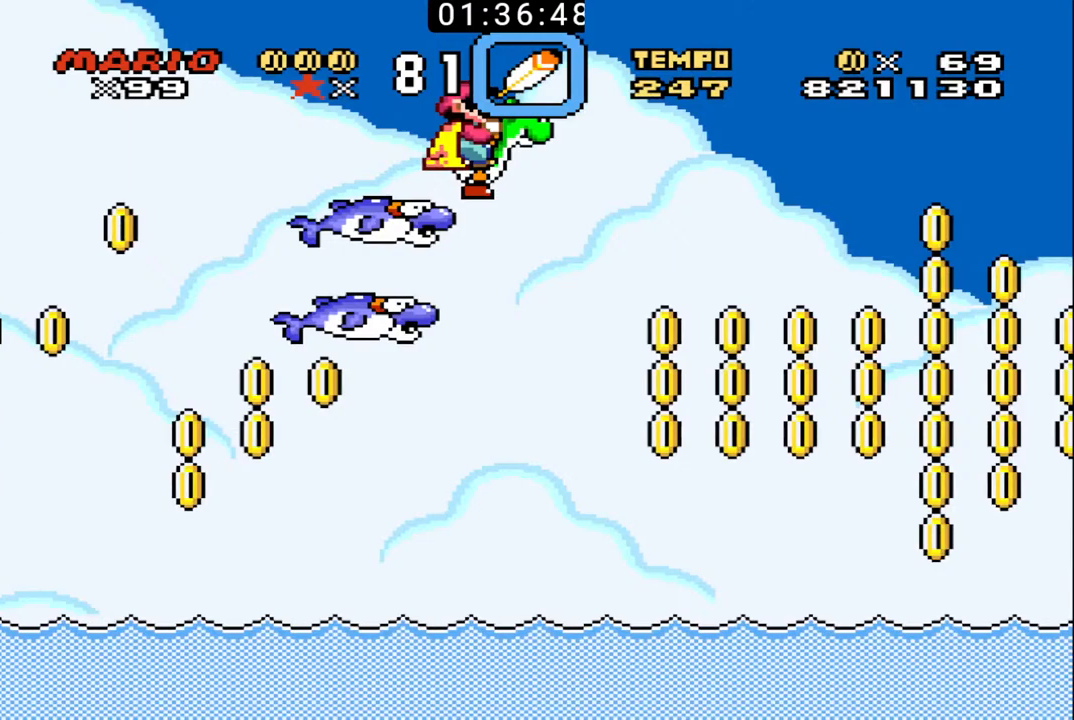
{"buttons": ["B"], "events": []}
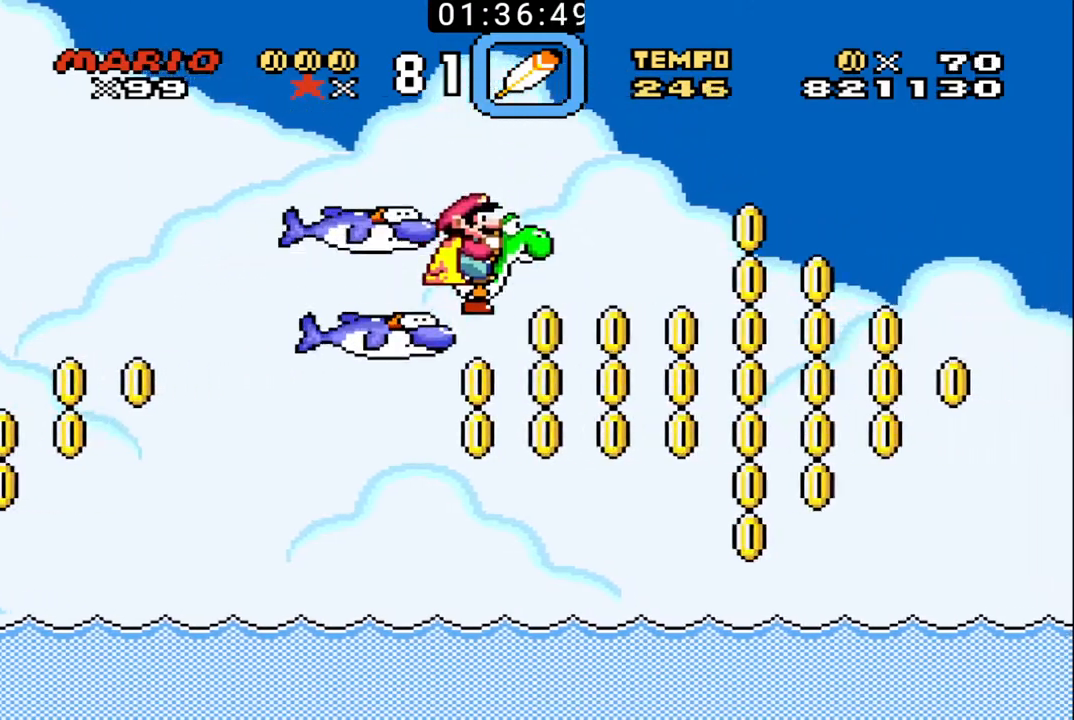
{"buttons": ["B"], "events": []}
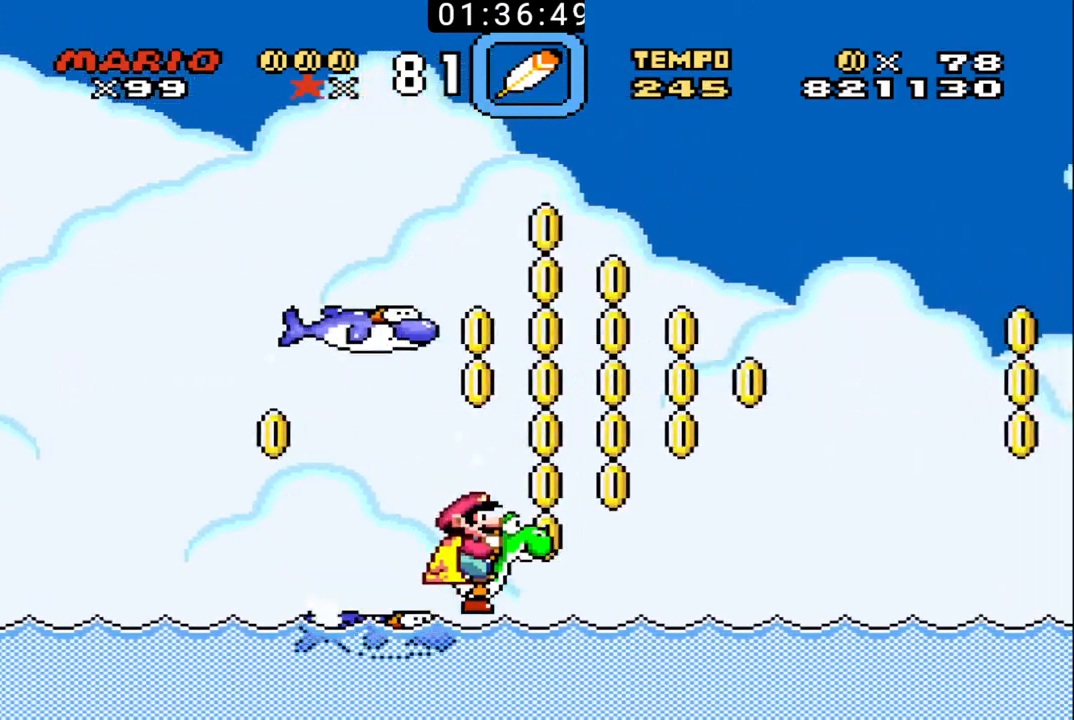
{"buttons": ["B"], "events": []}
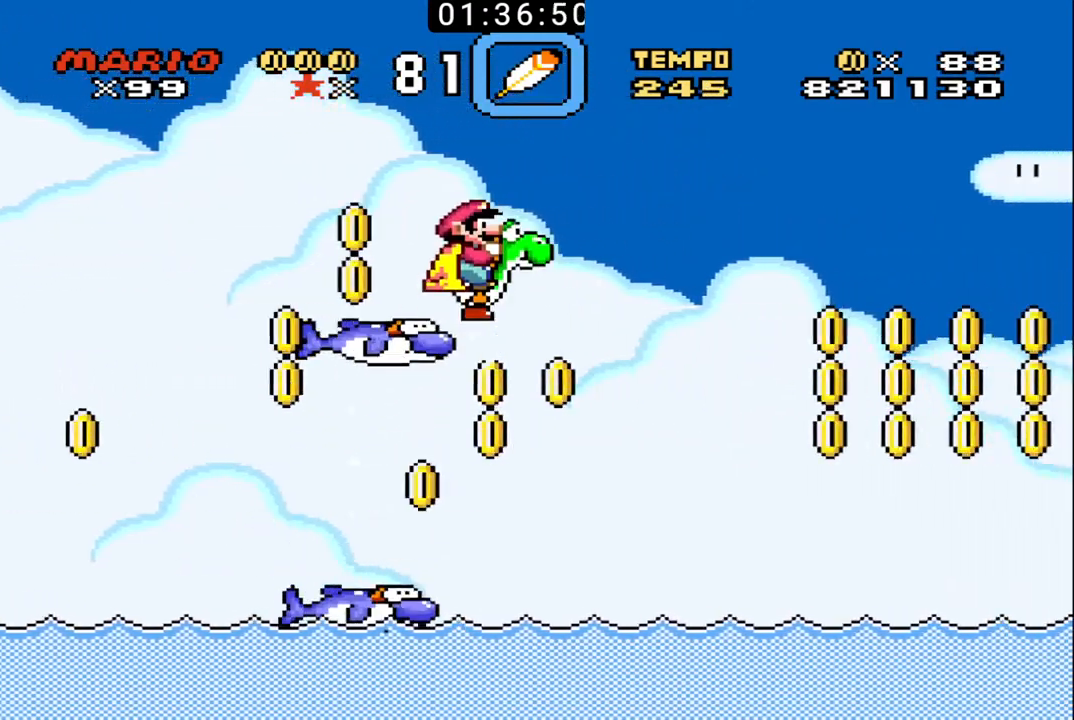
{"buttons": ["B"], "events": []}
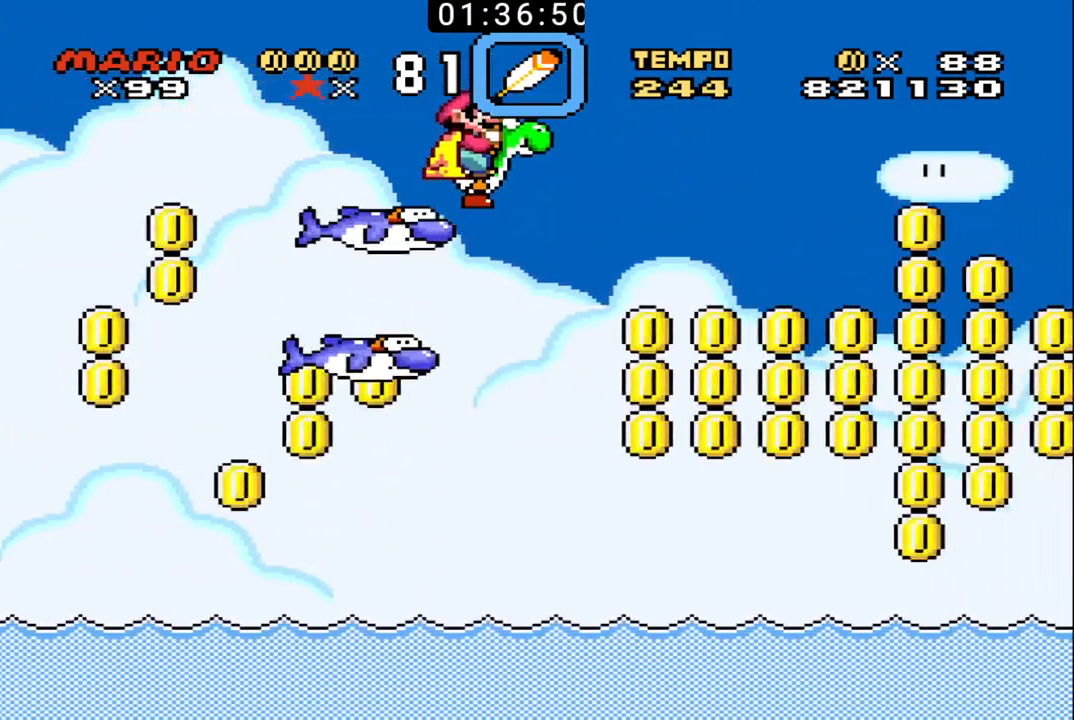
{"buttons": ["B"], "events": []}
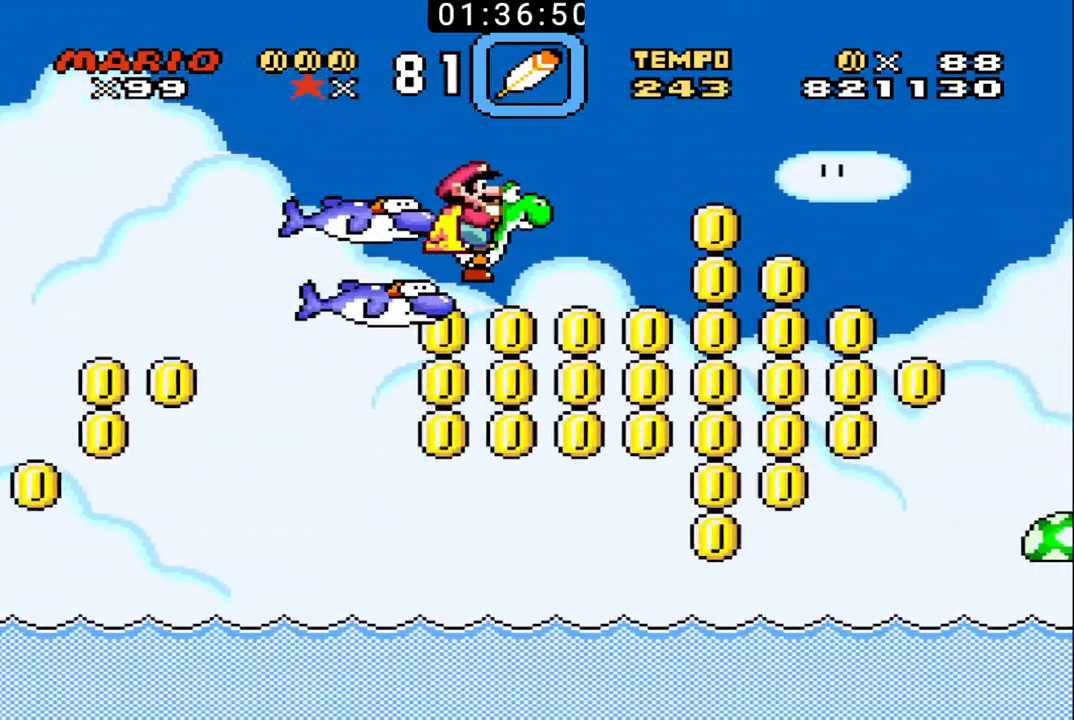
{"buttons": ["B"], "events": []}
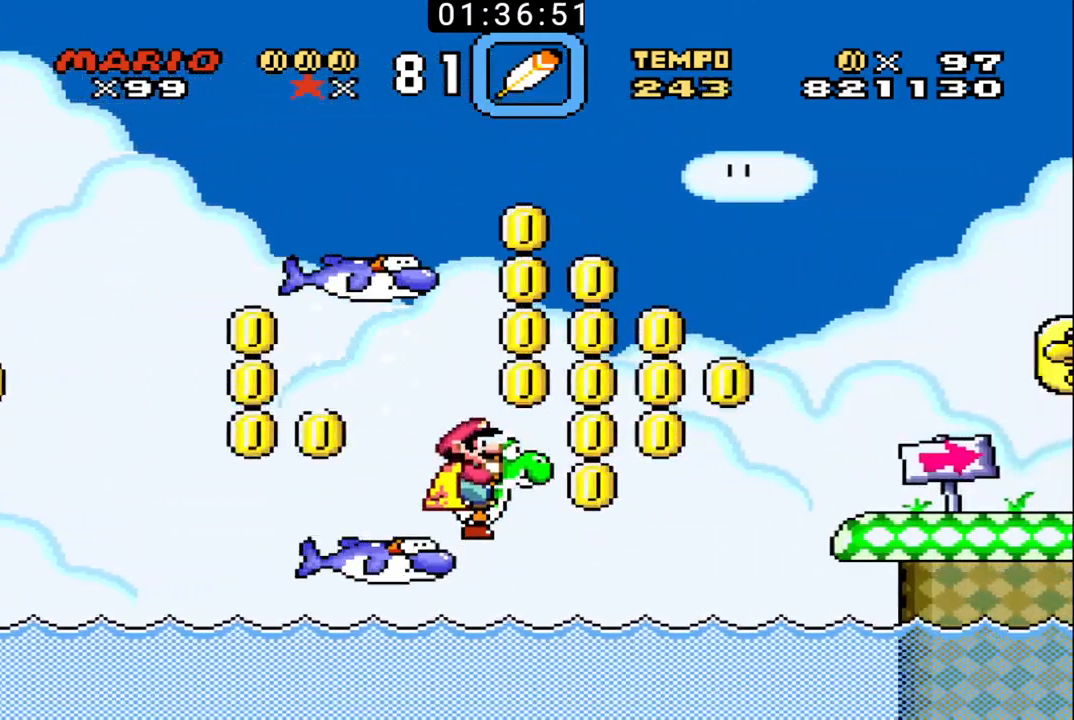
{"buttons": ["B"], "events": []}
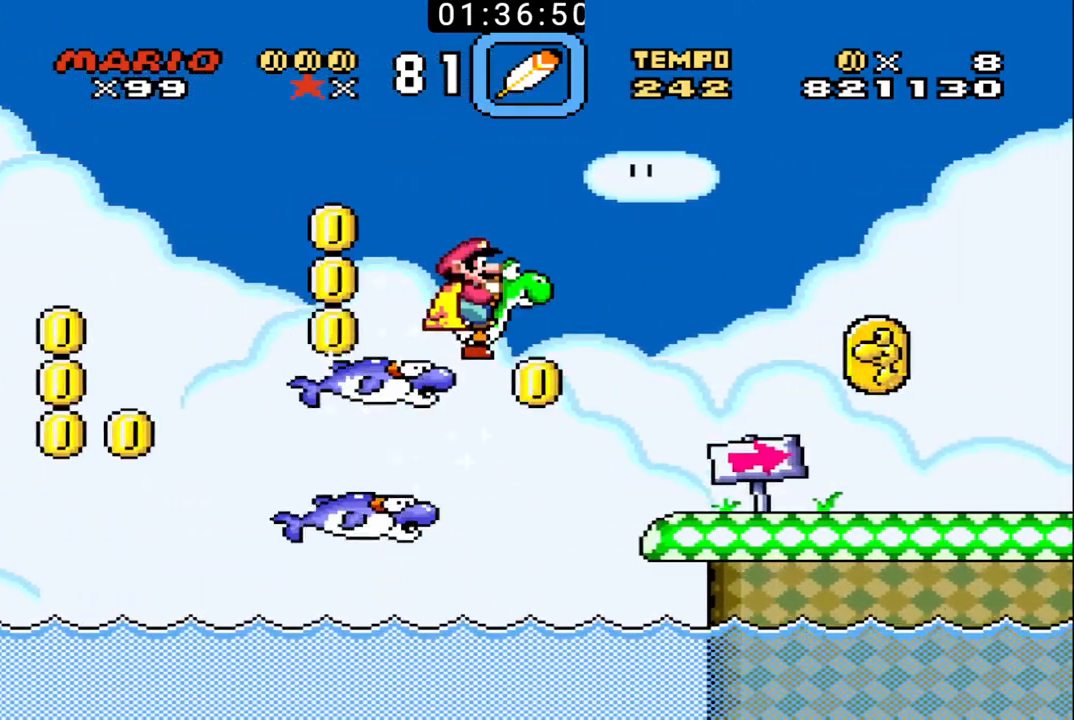
{"buttons": ["B", "DPAD_RIGHT"], "events": [[100, "DPAD_RIGHT", "down"], [167, "X", "down"], [300, "X", "up"]]}
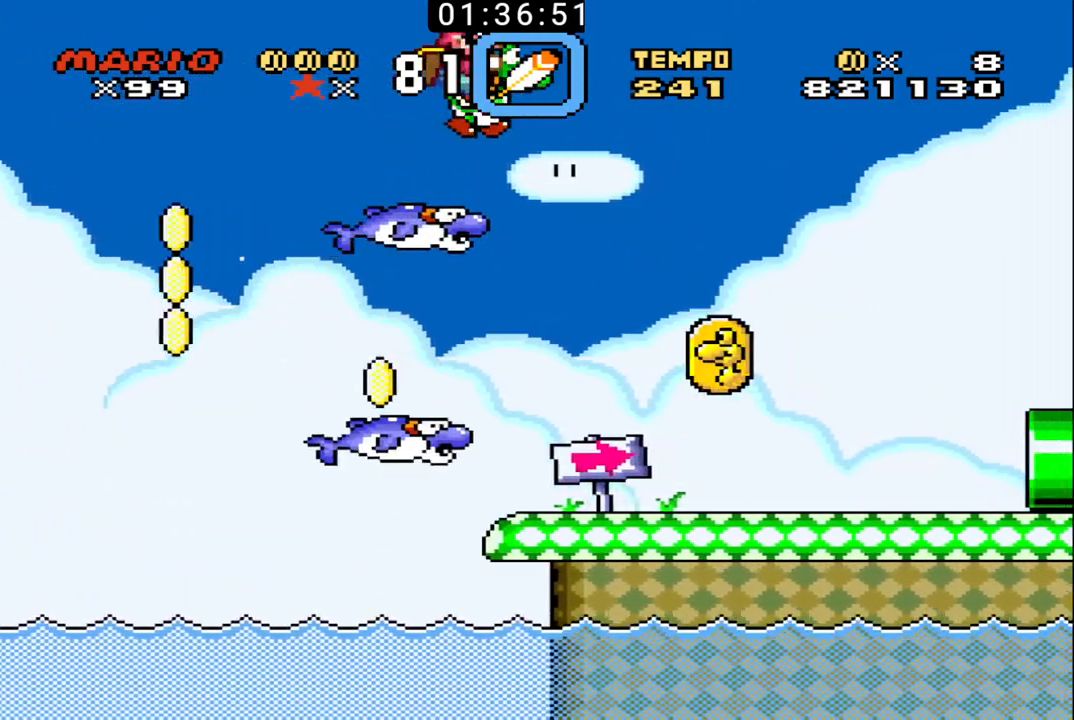
{"buttons": ["B", "DPAD_LEFT"], "events": [[400, "DPAD_RIGHT", "up"], [433, "DPAD_LEFT", "down"]]}
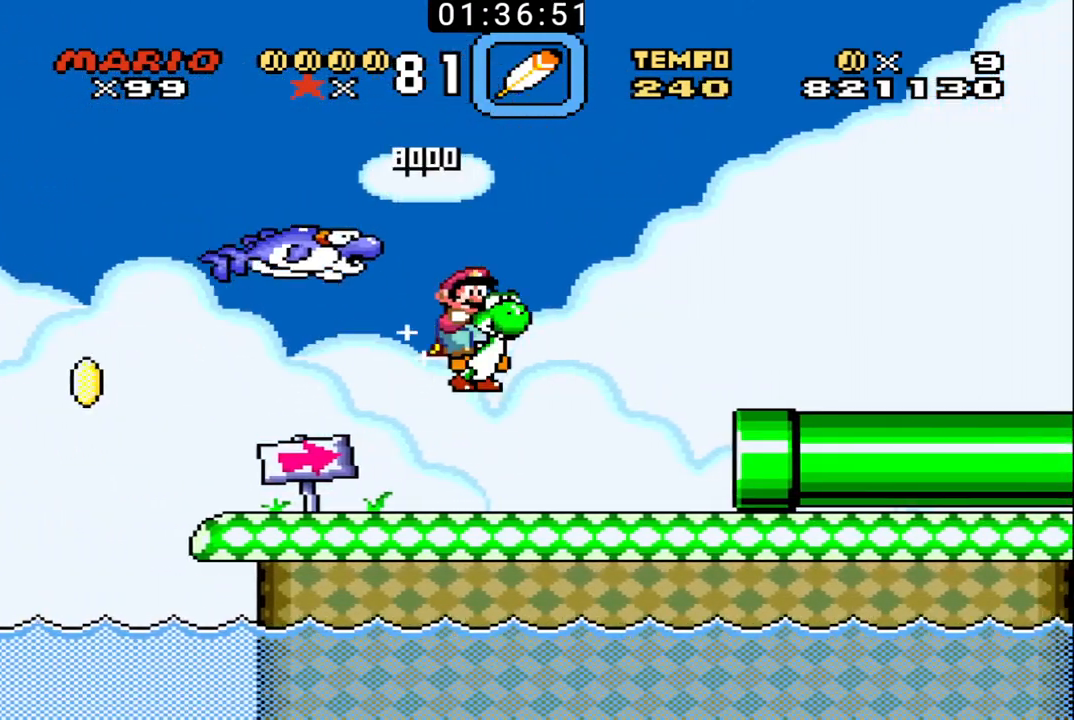
{"buttons": ["B", "DPAD_RIGHT"], "events": [[100, "DPAD_LEFT", "up"], [133, "DPAD_RIGHT", "down"]]}
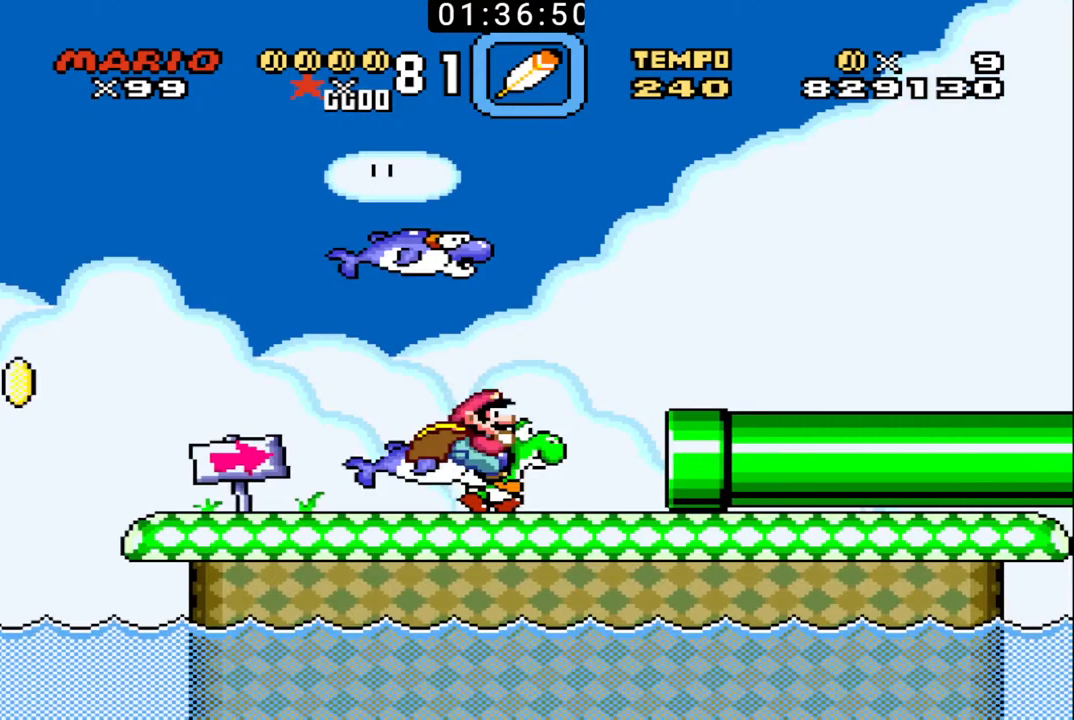
{"buttons": ["B", "DPAD_RIGHT"], "events": []}